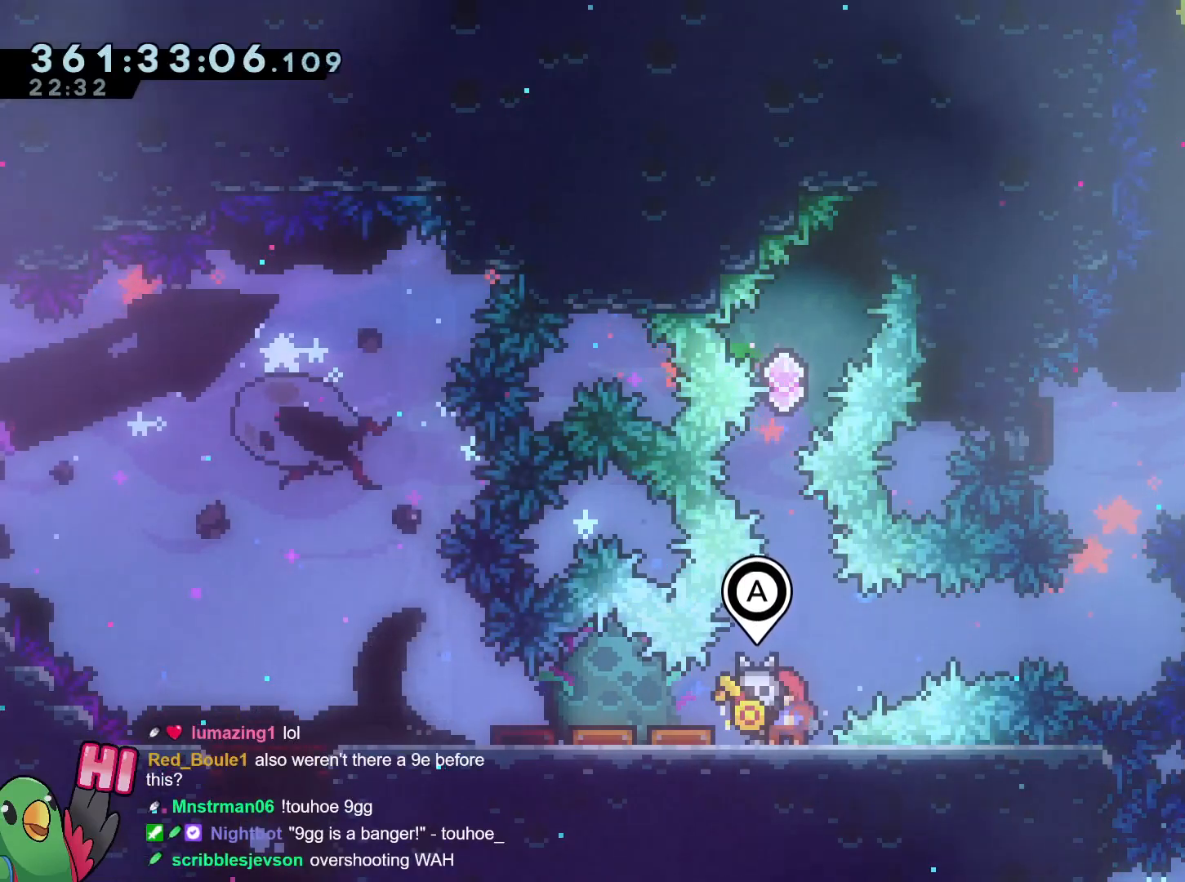
Gameplay with a controller (Nintendo layout); each line is a JSON object with the inputs held at the frame after it. "events" lists button and stick changes between this image and that frame as [ms after this image, input, new state], when the widget could be followed in between. Not read: L2 L3 R1 R3.
{"buttons": ["B"], "left_stick": "up", "right_stick": "center", "events": [[66, "left_stick", "up"], [100, "B", "down"], [300, "Y", "down"], [467, "Y", "up"]]}
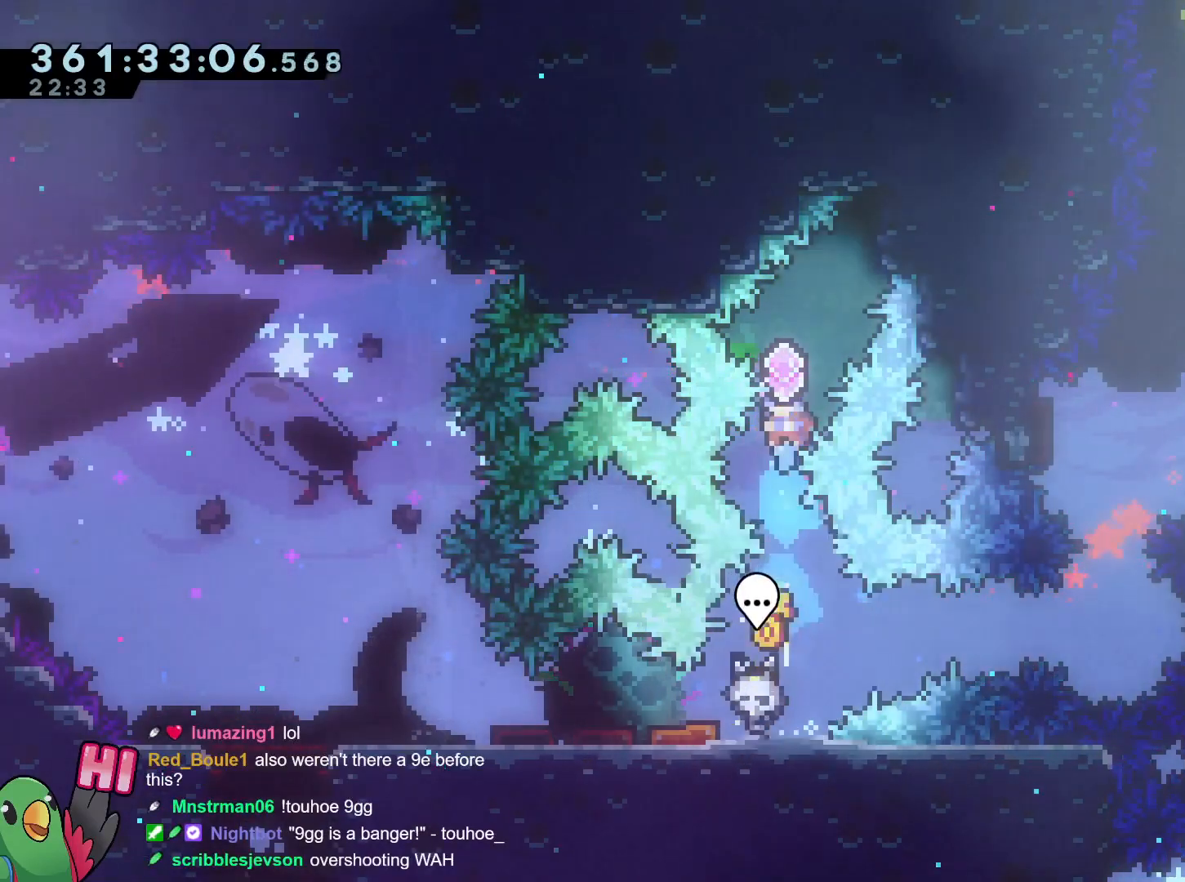
{"buttons": [], "left_stick": "center", "right_stick": "center", "events": [[33, "B", "up"], [50, "left_stick", "center"]]}
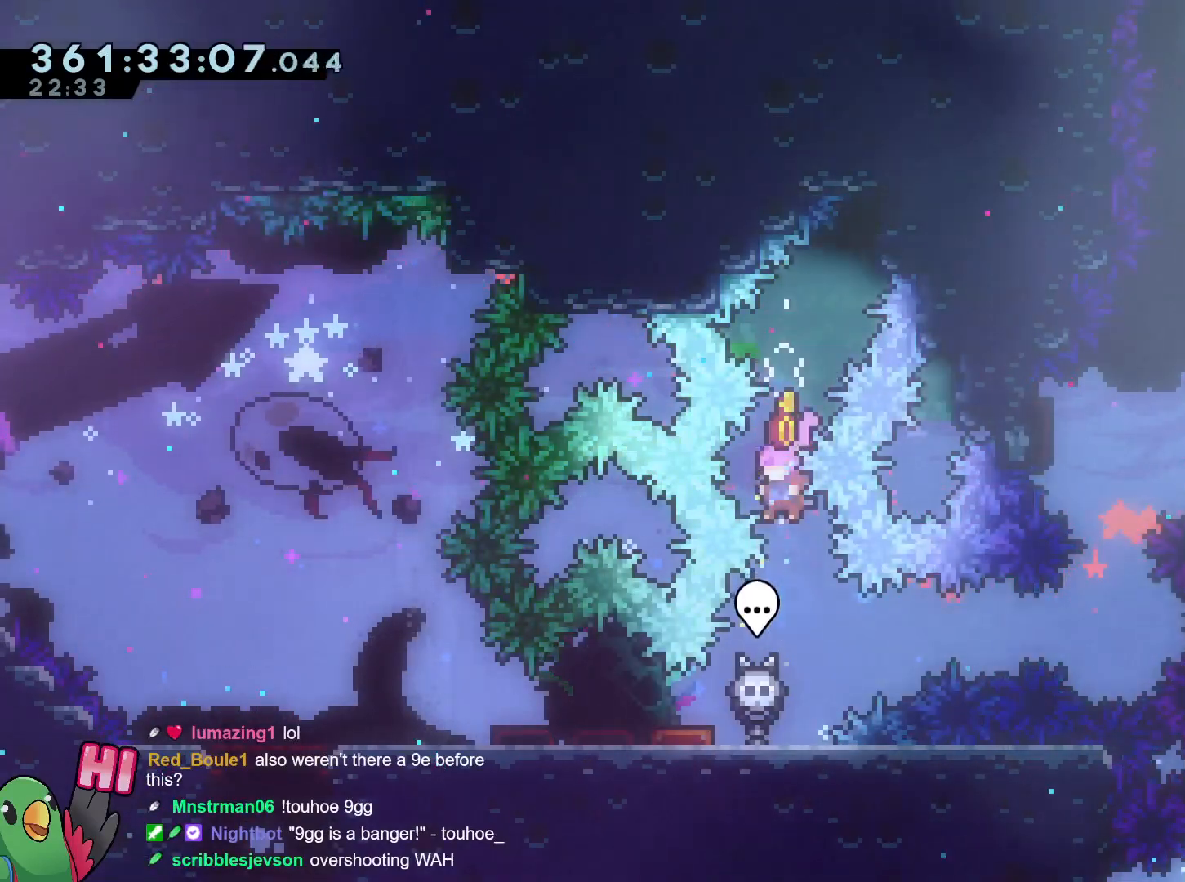
{"buttons": ["B", "Y"], "left_stick": "right", "right_stick": "center", "events": [[333, "B", "down"], [333, "left_stick", "right"], [483, "Y", "down"]]}
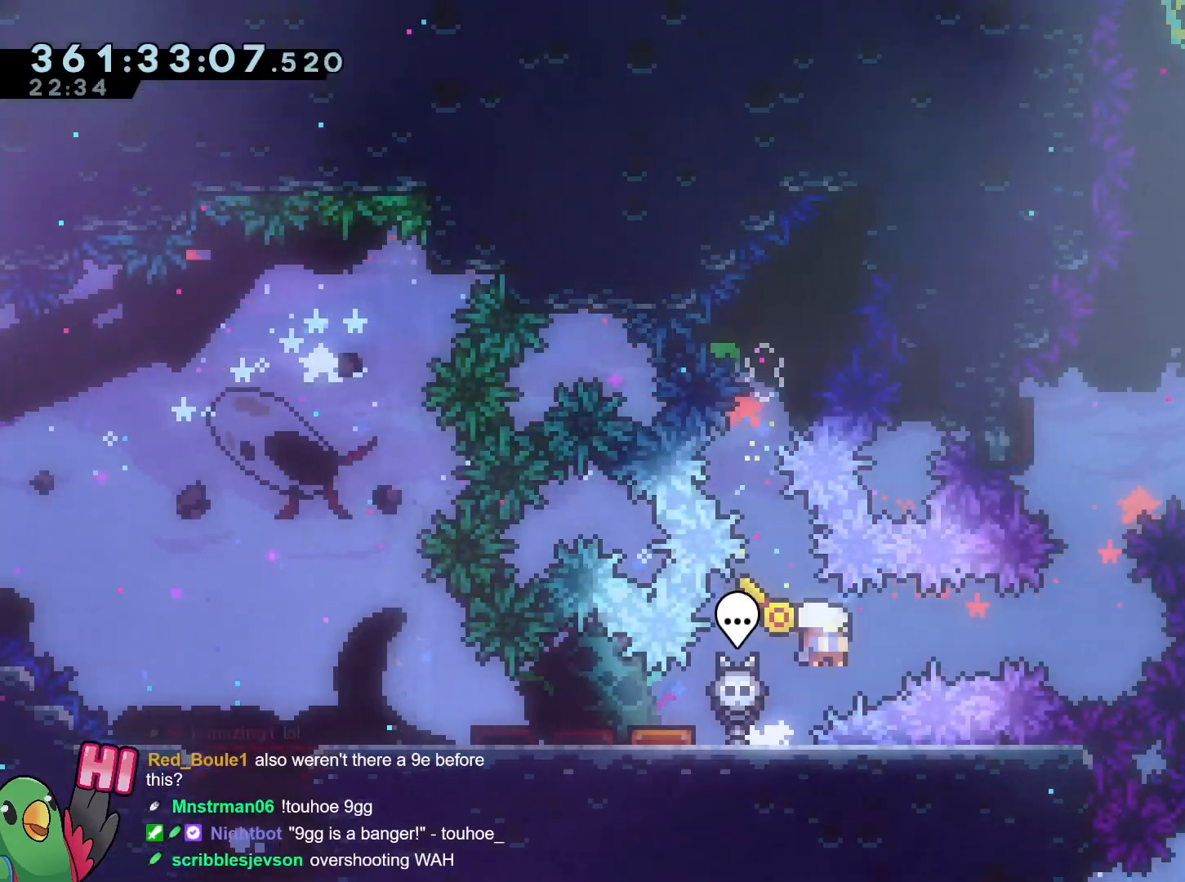
{"buttons": [], "left_stick": "center", "right_stick": "center", "events": [[134, "Y", "up"], [267, "left_stick", "up"], [317, "Y", "down"], [467, "Y", "up"], [484, "left_stick", "center"], [501, "B", "up"]]}
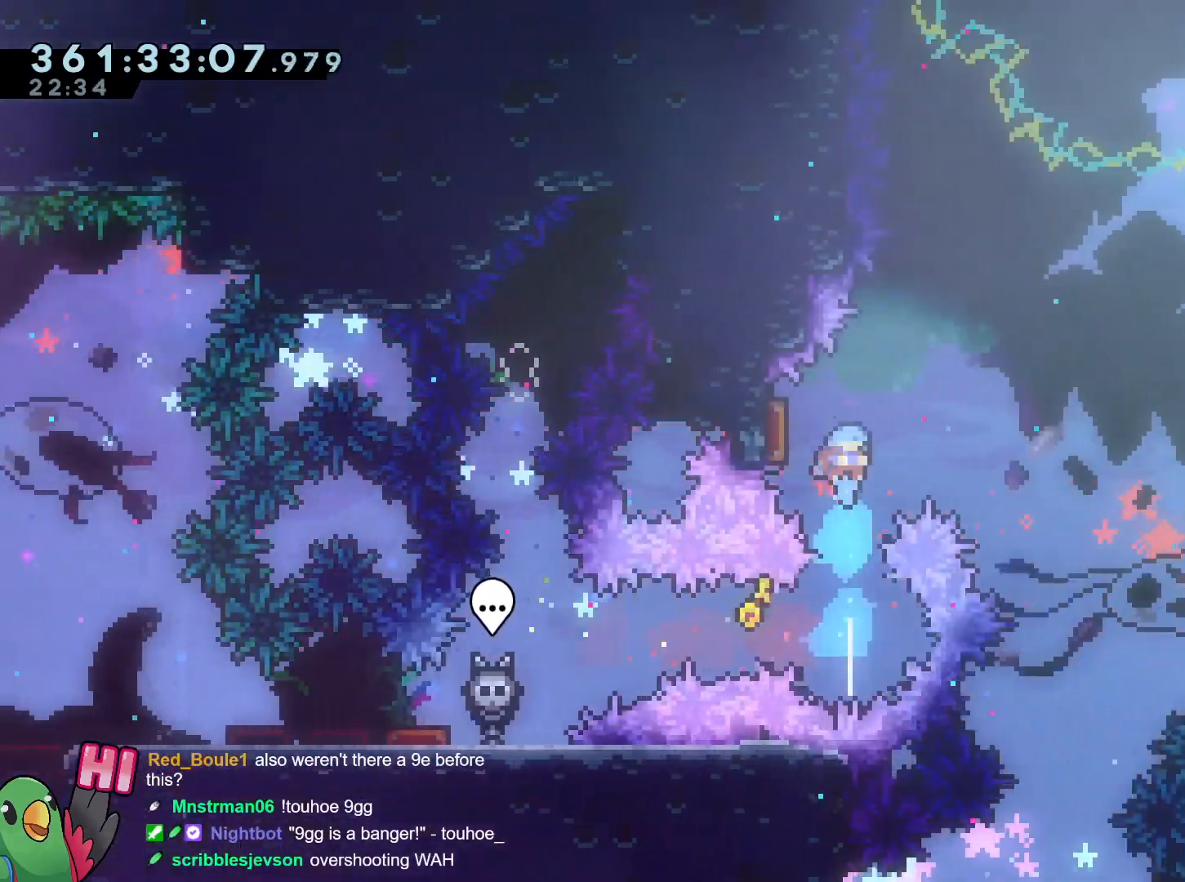
{"buttons": [], "left_stick": "left", "right_stick": "center", "events": [[83, "L1", "down"], [133, "L1", "up"], [283, "left_stick", "left"]]}
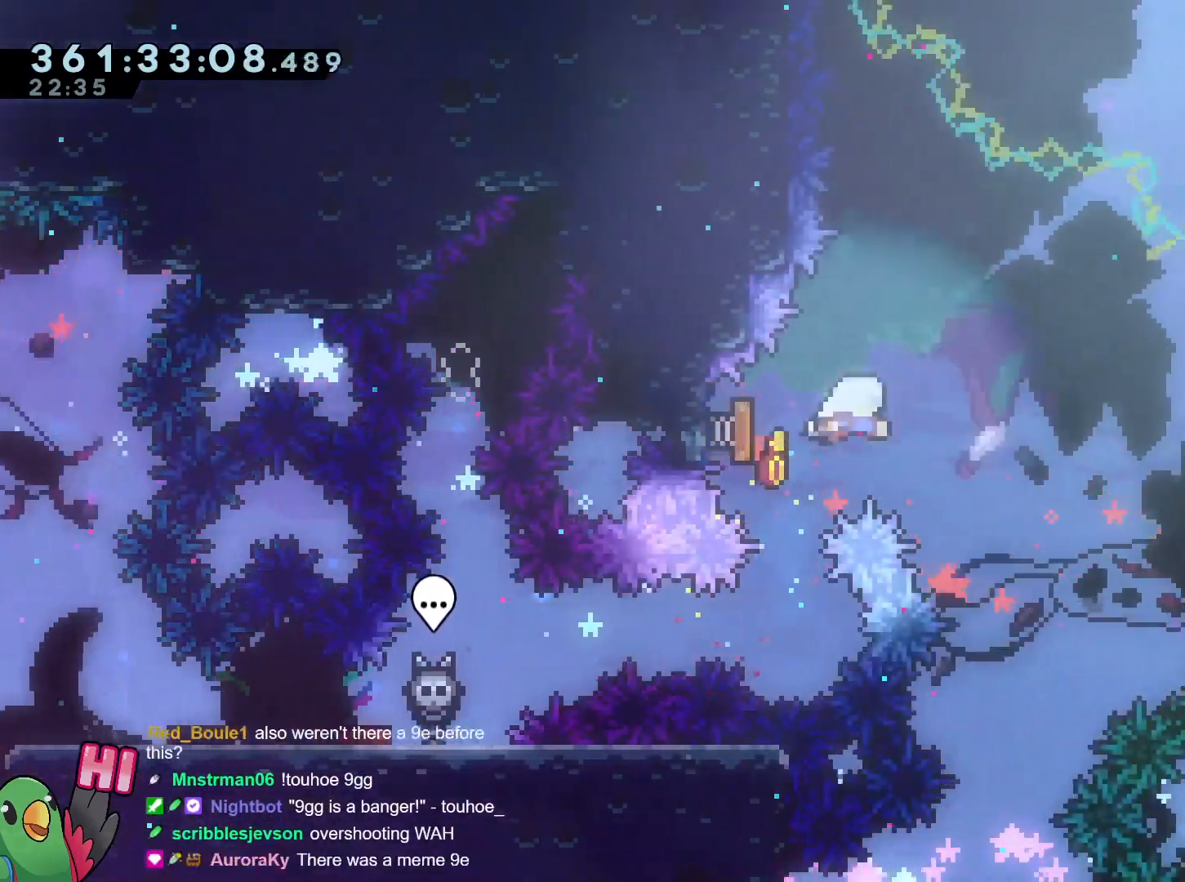
{"buttons": [], "left_stick": "down", "right_stick": "center"}
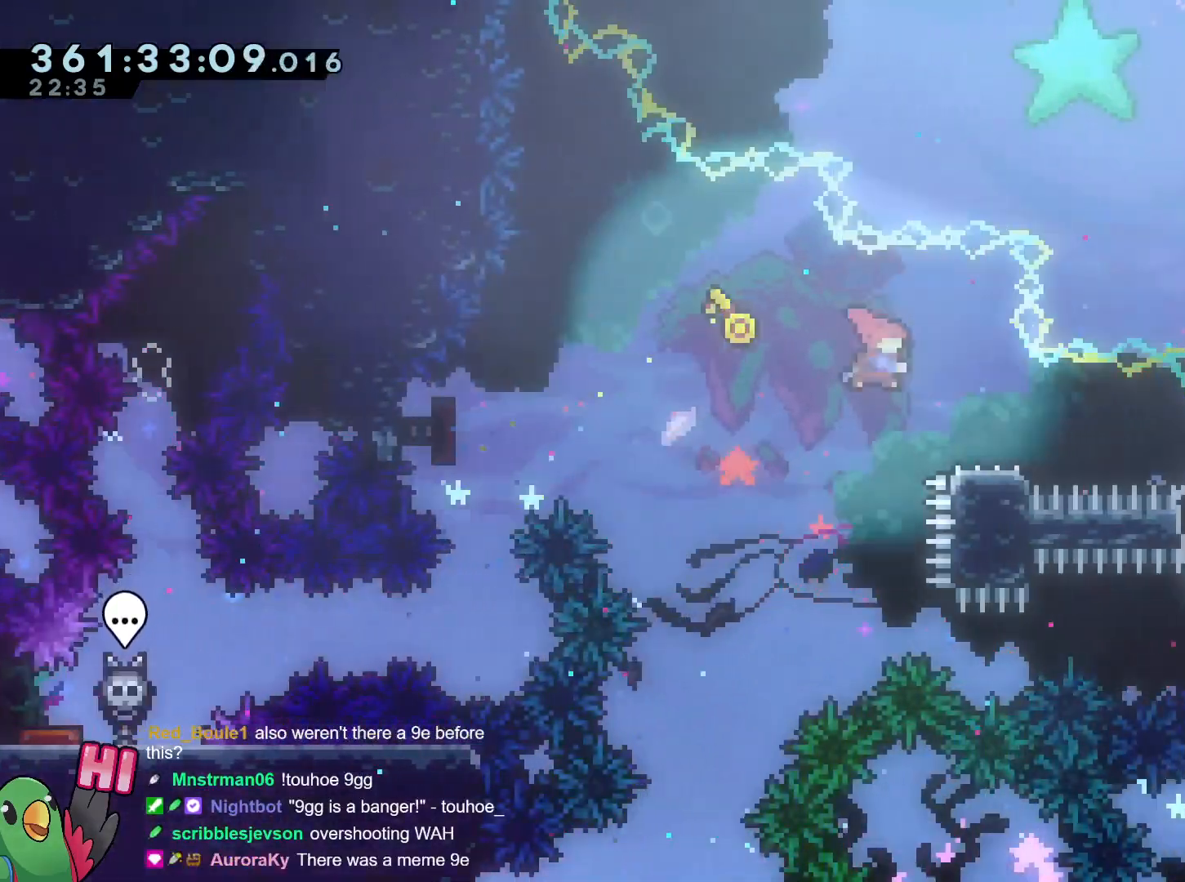
{"buttons": [], "left_stick": "right", "right_stick": "center", "events": [[33, "Y", "down"], [116, "Y", "up"], [150, "left_stick", "down-right"], [200, "B", "down"], [233, "B", "up"], [400, "B", "down"], [450, "left_stick", "right"], [467, "B", "up"]]}
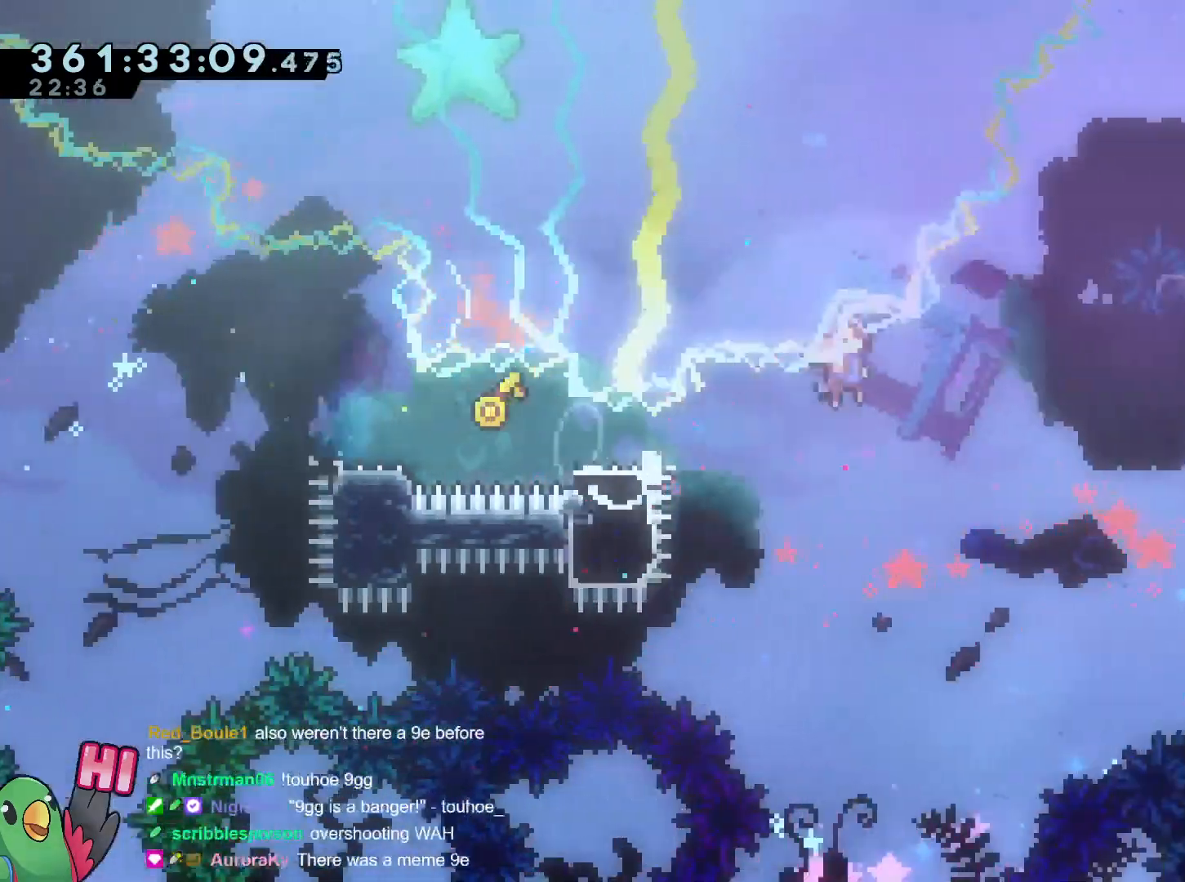
{"buttons": ["Y"], "left_stick": "up", "right_stick": "center"}
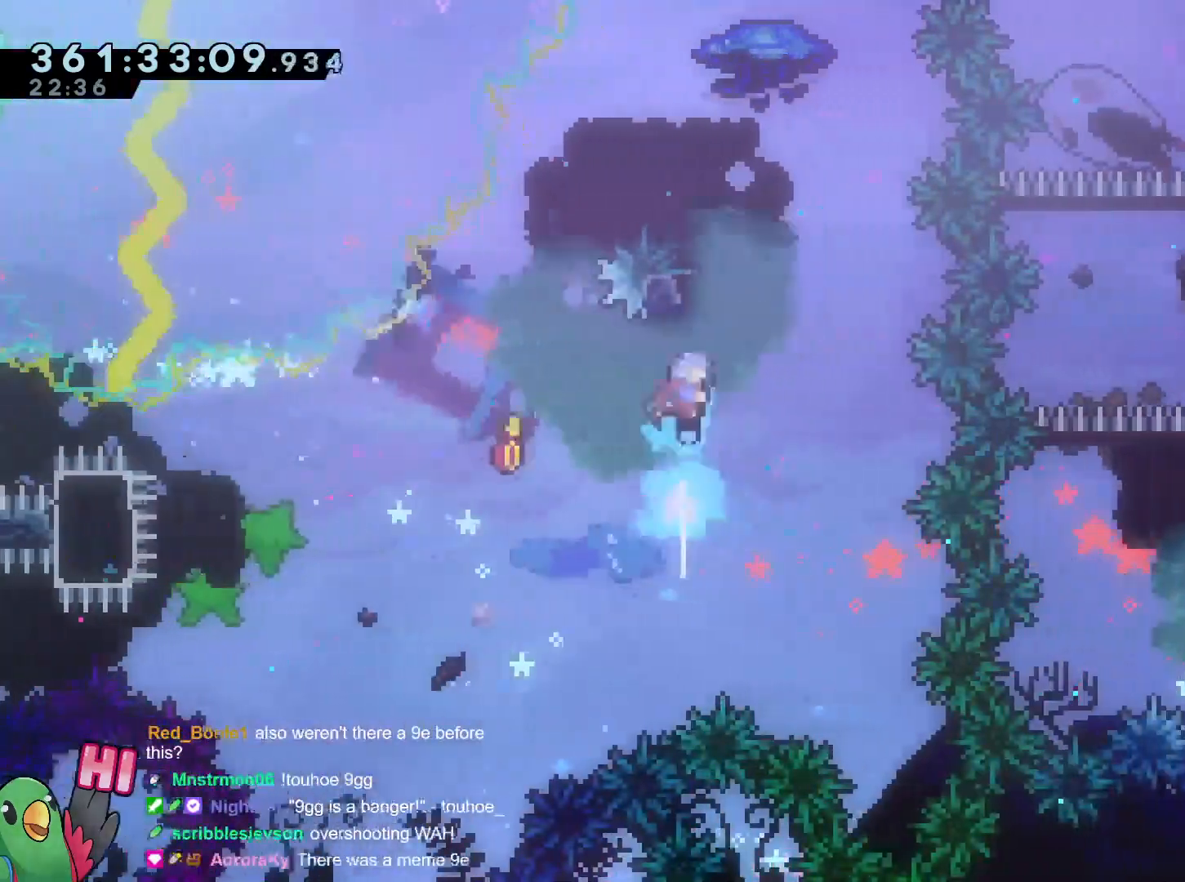
{"buttons": ["B"], "left_stick": "up-left", "right_stick": "center", "events": [[16, "Y", "up"], [33, "L1", "down"], [116, "B", "down"], [116, "left_stick", "center"], [216, "SELECT", "down"], [283, "SELECT", "up"], [333, "L1", "up"], [333, "left_stick", "up-left"]]}
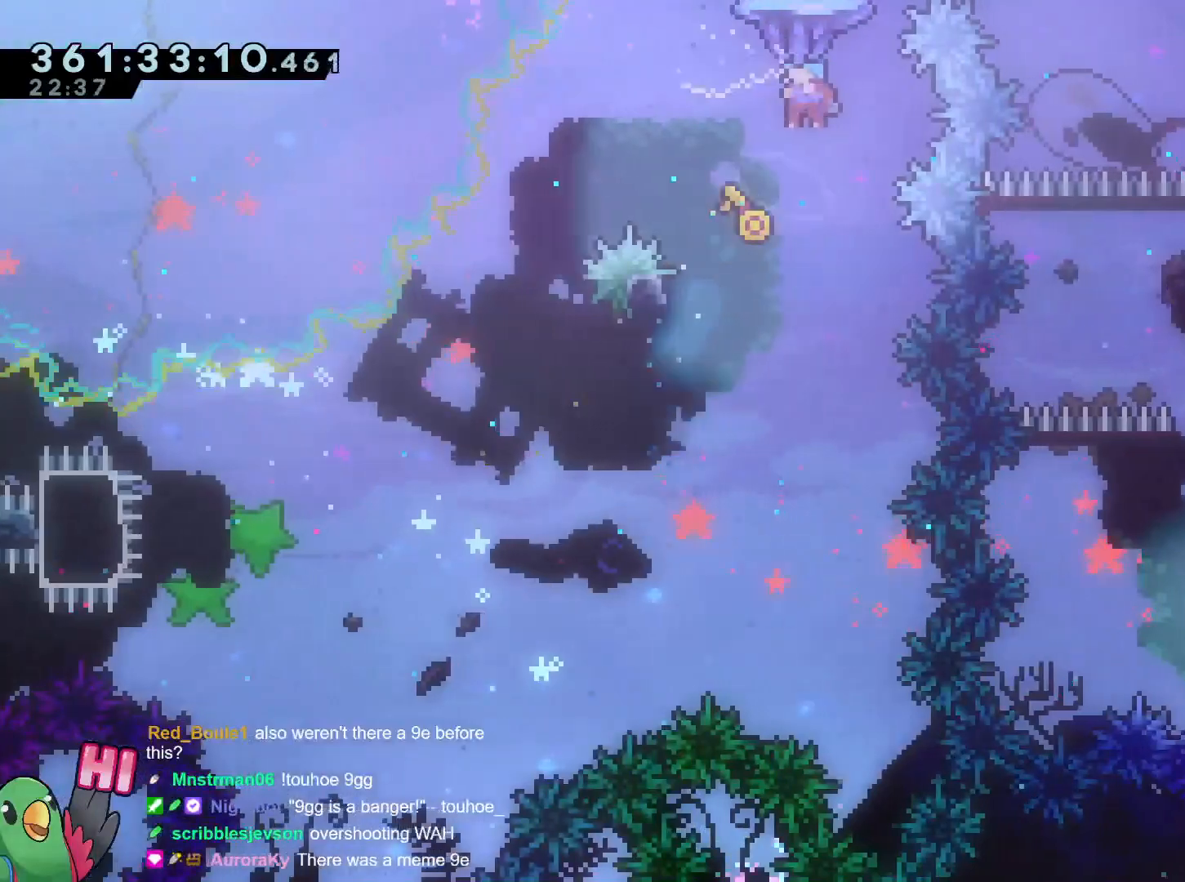
{"buttons": ["B"], "left_stick": "up-right", "right_stick": "center", "events": [[83, "left_stick", "up-right"], [317, "DPAD_LEFT", "down"], [367, "DPAD_LEFT", "up"]]}
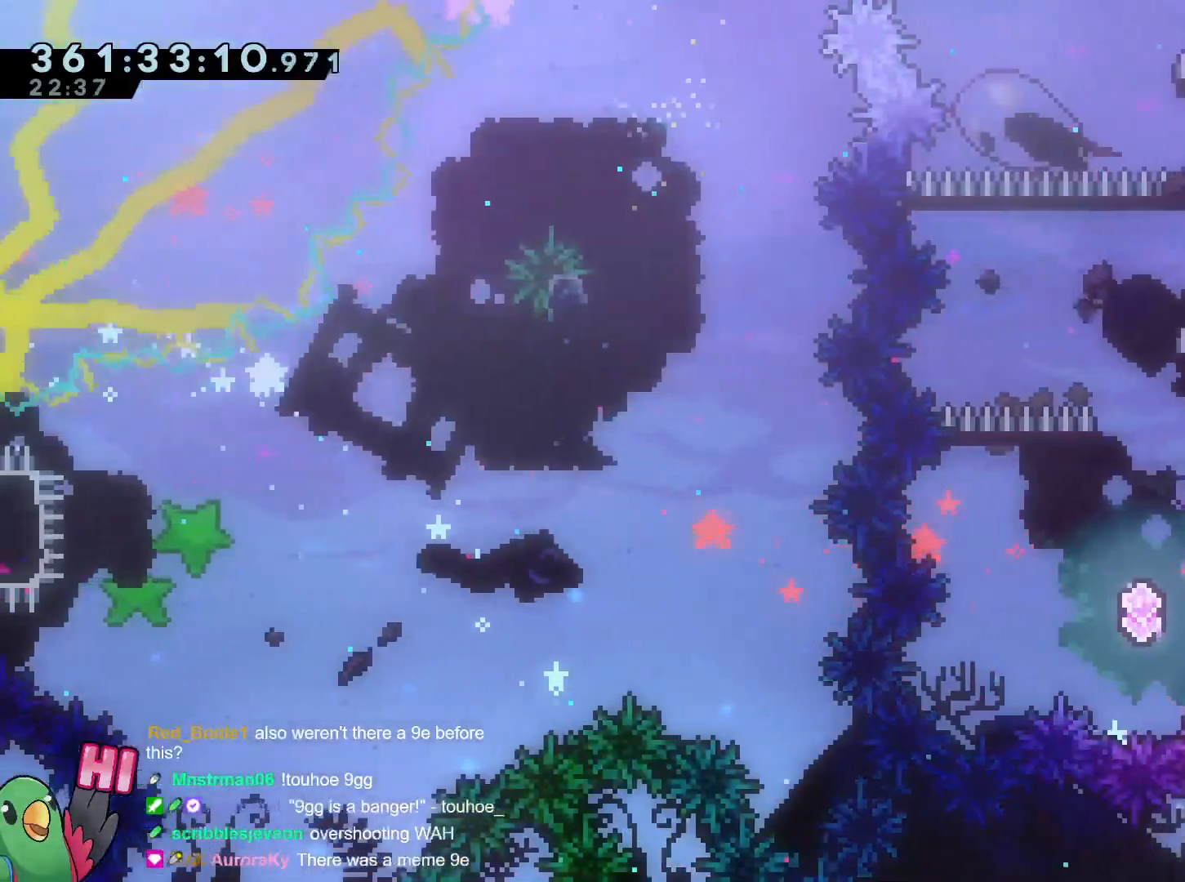
{"buttons": ["B"], "left_stick": "up", "right_stick": "center", "events": [[300, "left_stick", "up"]]}
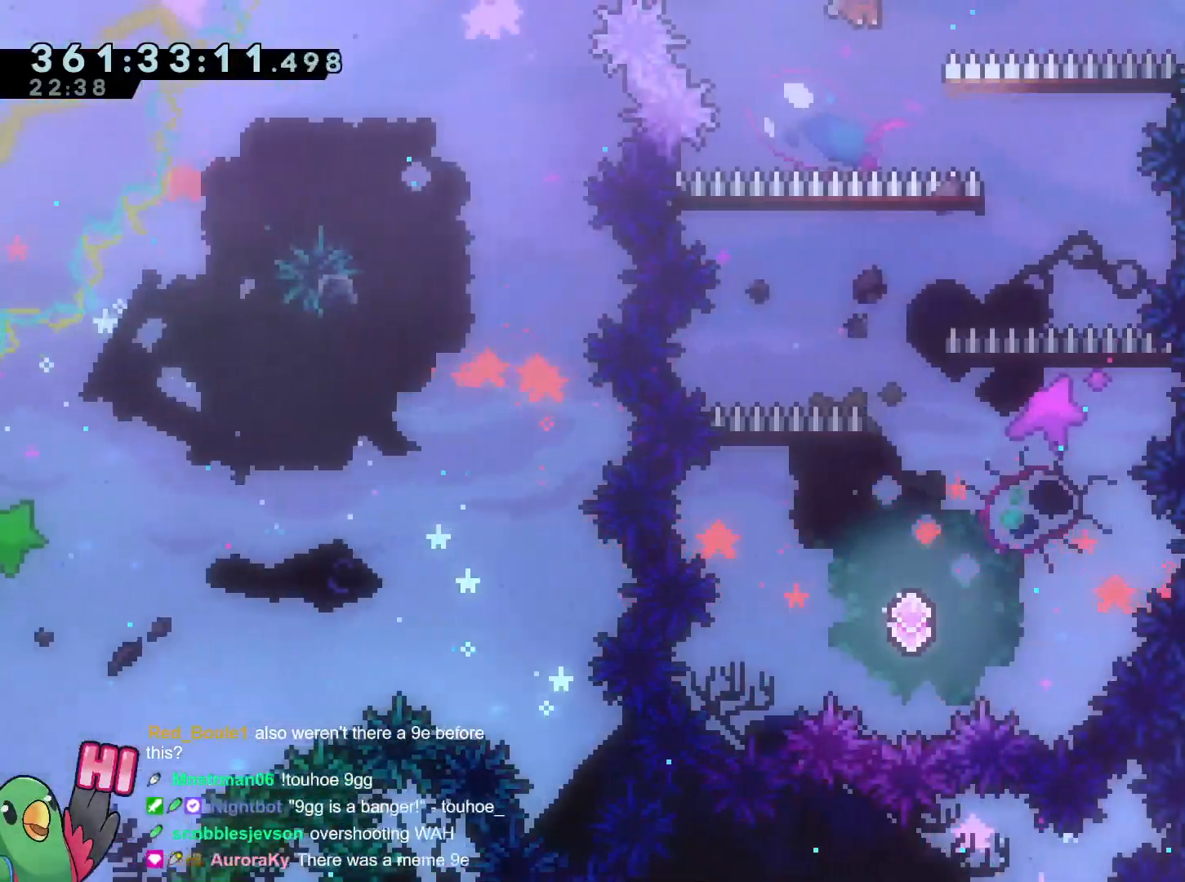
{"buttons": ["B"], "left_stick": "up-right", "right_stick": "center", "events": [[117, "left_stick", "center"], [384, "left_stick", "up-right"]]}
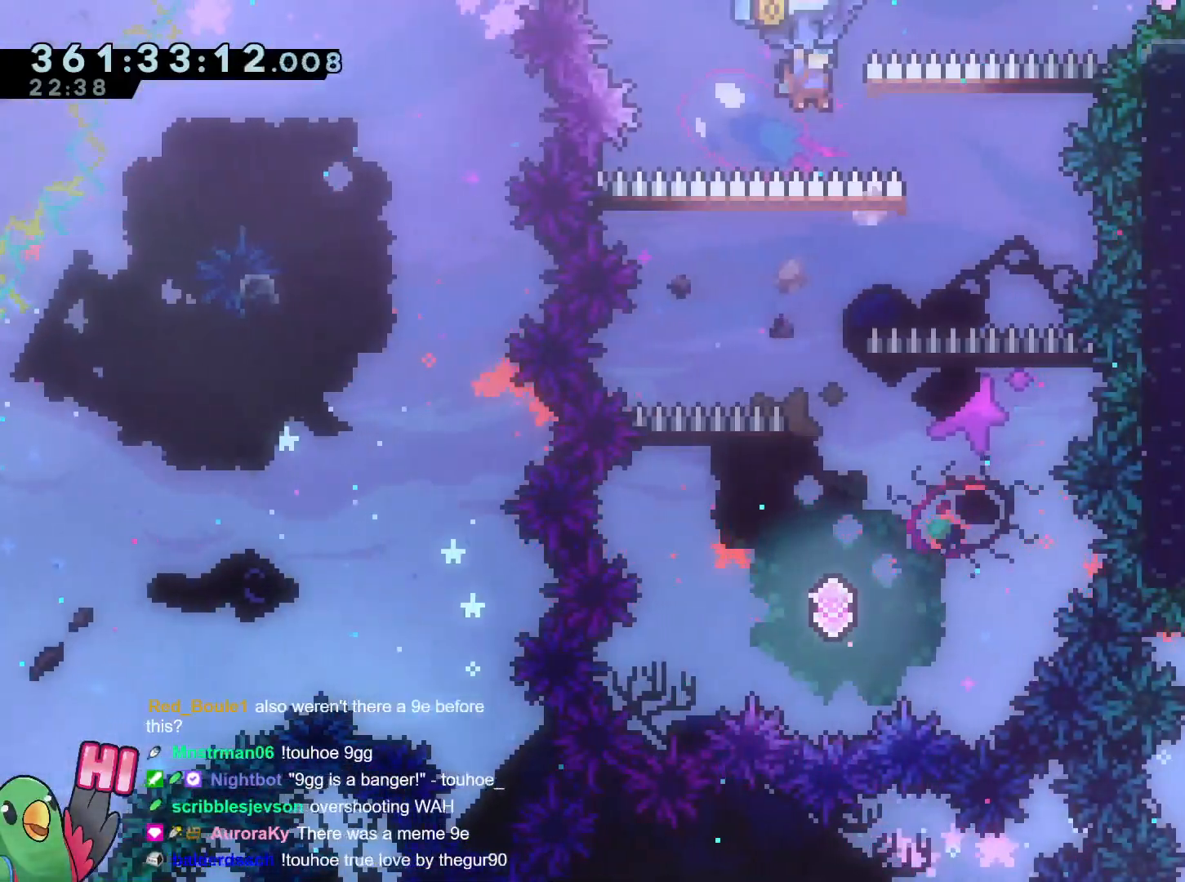
{"buttons": ["B"], "left_stick": "down", "right_stick": "center", "events": [[267, "left_stick", "center"], [400, "left_stick", "down"]]}
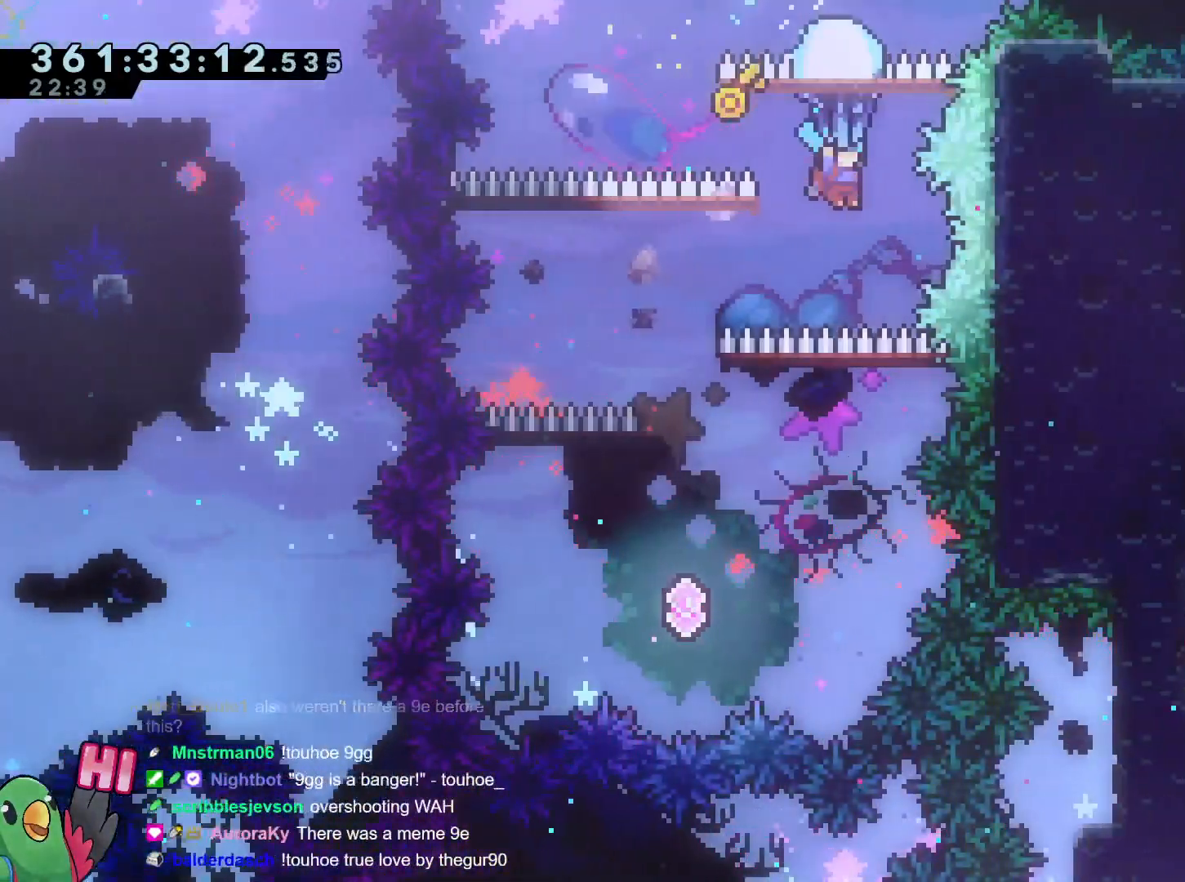
{"buttons": ["B"], "left_stick": "up-left", "right_stick": "center", "events": [[33, "left_stick", "center"], [150, "left_stick", "up-left"]]}
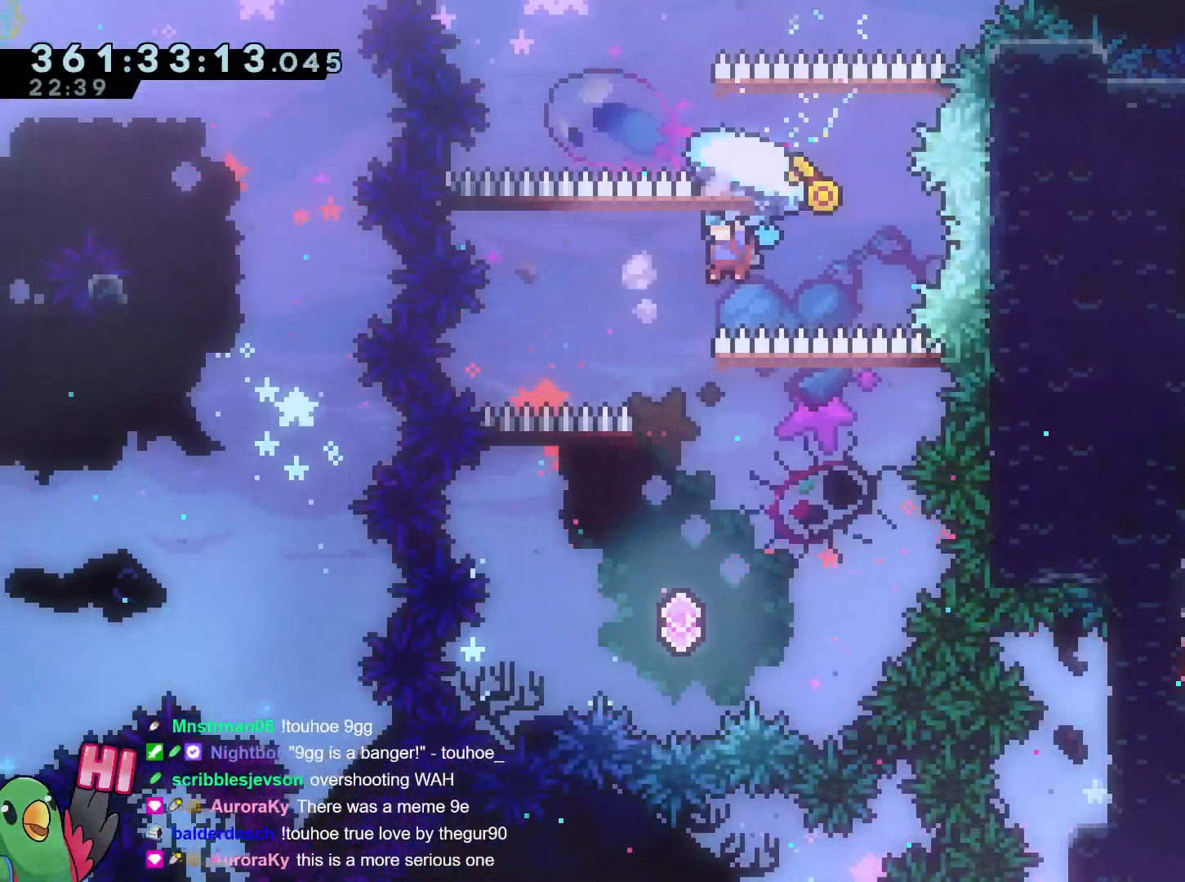
{"buttons": ["B"], "left_stick": "right", "right_stick": "center", "events": [[50, "left_stick", "center"], [150, "left_stick", "right"], [317, "left_stick", "center"], [467, "left_stick", "right"]]}
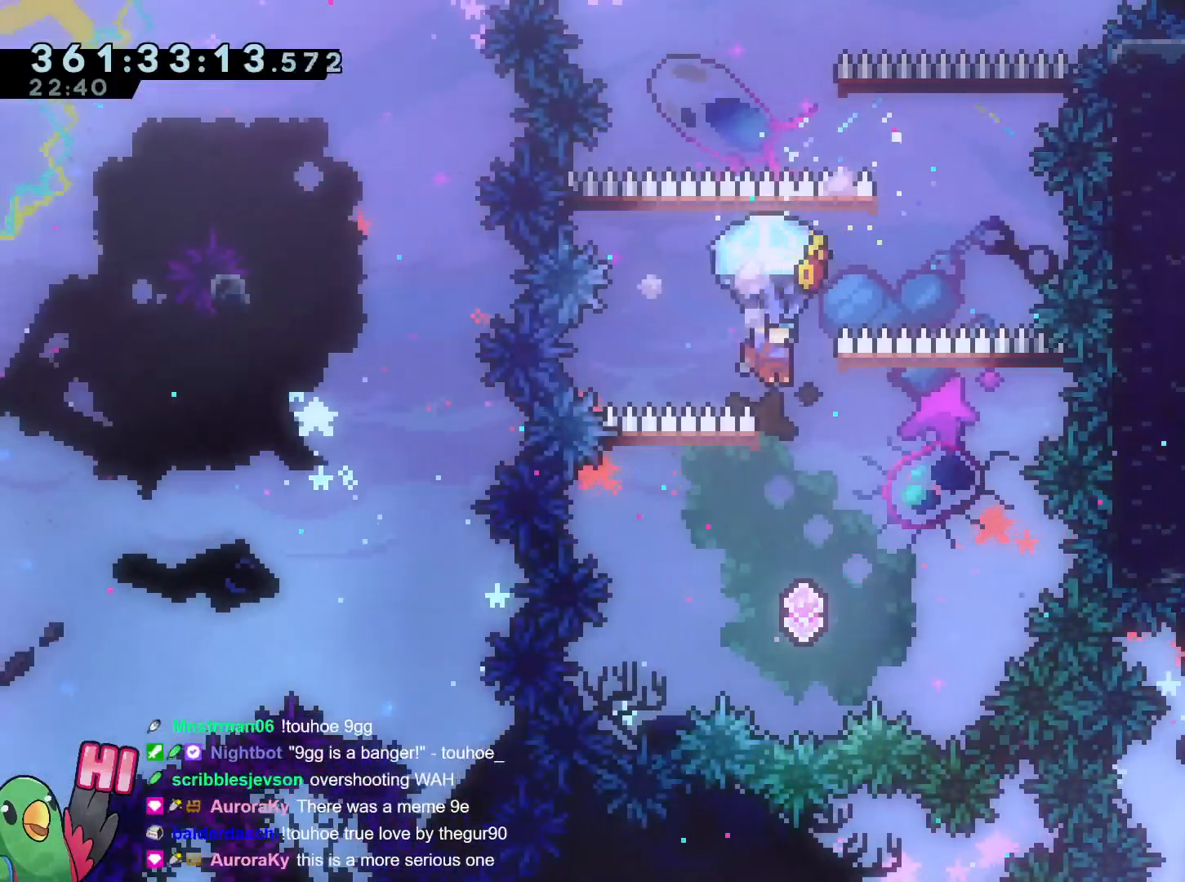
{"buttons": ["B"], "left_stick": "center", "right_stick": "center", "events": [[134, "left_stick", "center"], [284, "left_stick", "down"], [484, "left_stick", "center"]]}
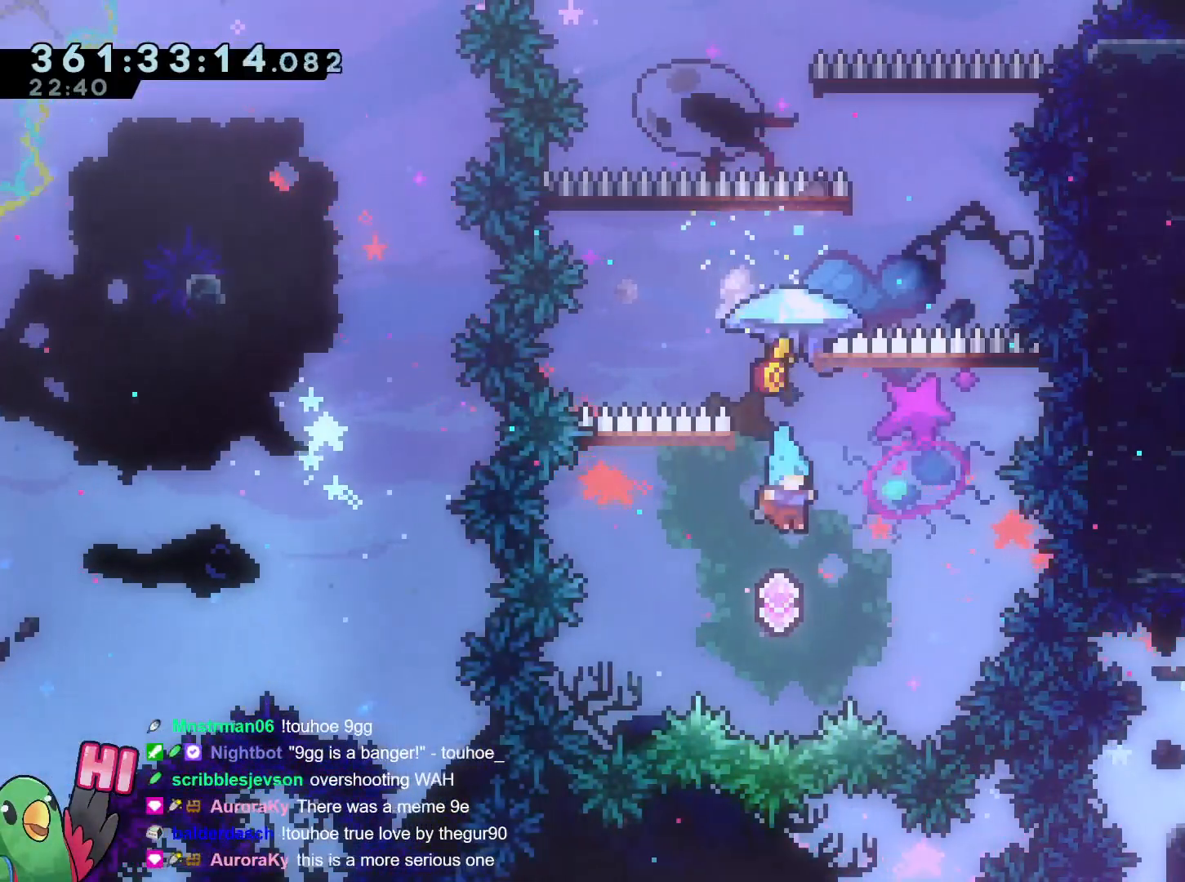
{"buttons": ["B"], "left_stick": "up", "right_stick": "center", "events": [[16, "left_stick", "up"], [216, "Y", "down"], [383, "Y", "up"]]}
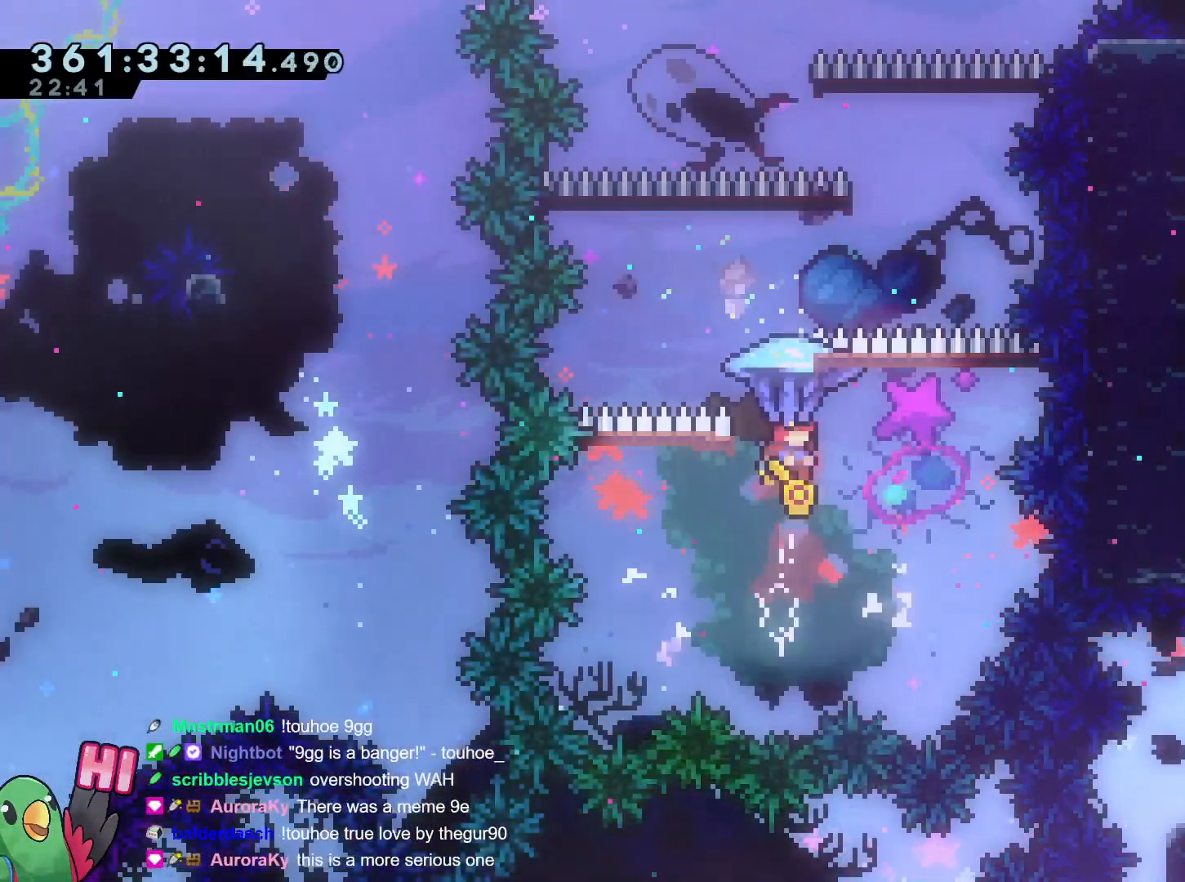
{"buttons": ["B"], "left_stick": "center", "right_stick": "center"}
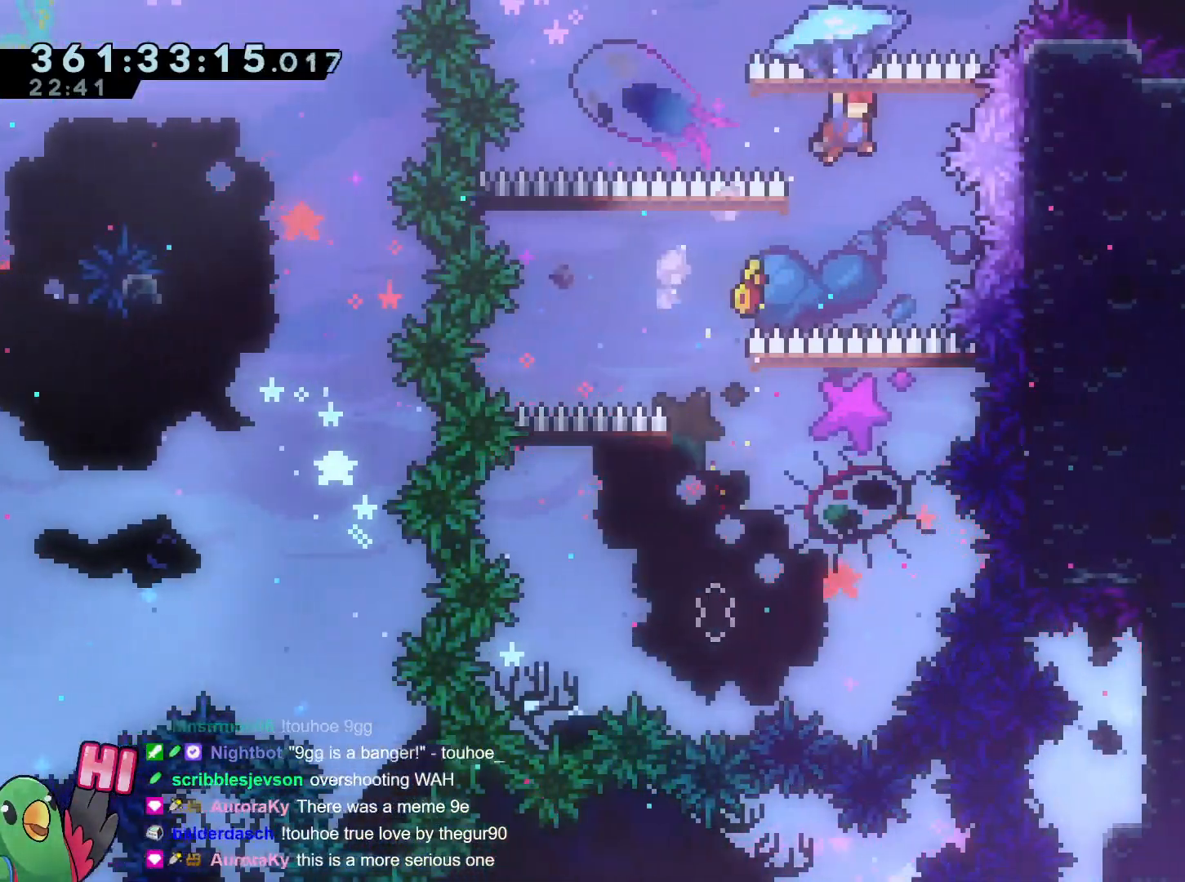
{"buttons": ["B"], "left_stick": "up", "right_stick": "center", "events": [[150, "left_stick", "down"], [333, "left_stick", "up"]]}
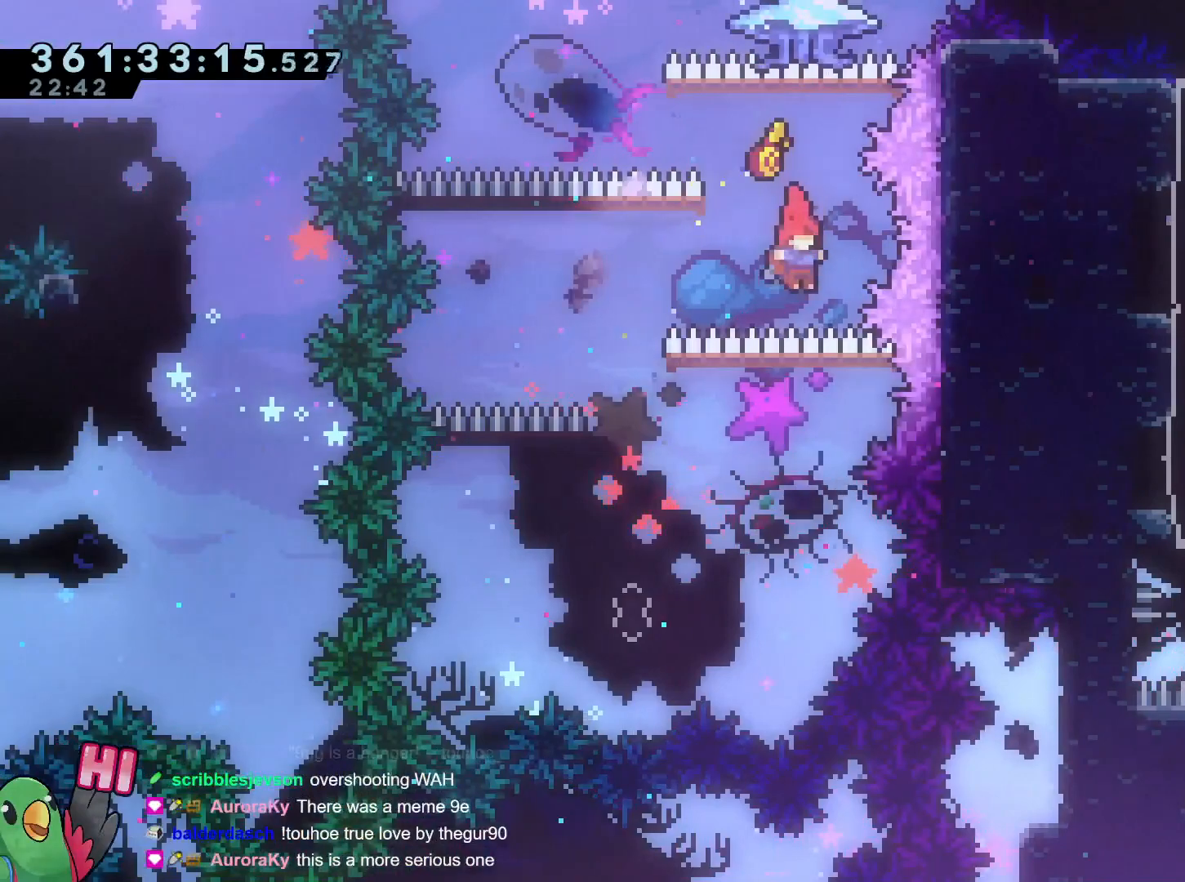
{"buttons": ["B"], "left_stick": "up-right", "right_stick": "center", "events": [[33, "Y", "down"], [217, "Y", "up"], [367, "left_stick", "up-right"]]}
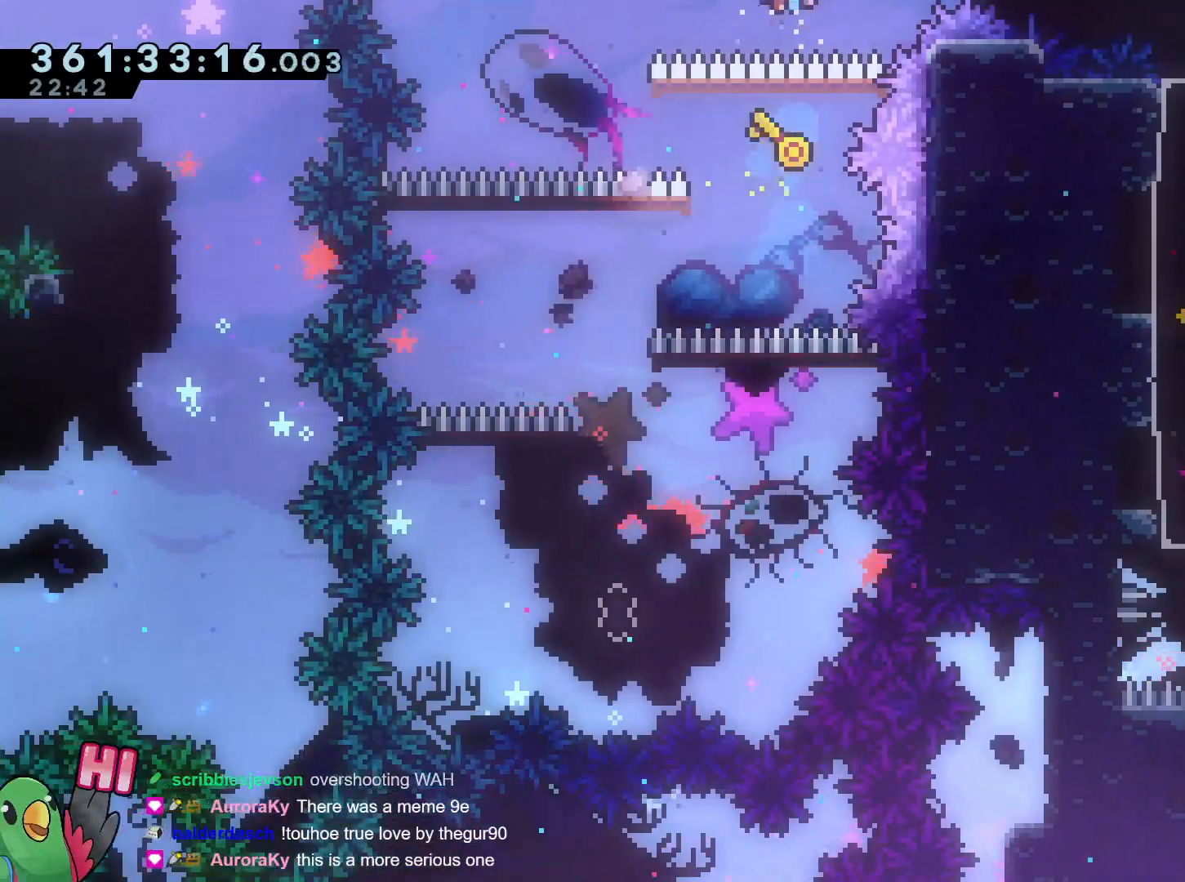
{"buttons": ["B"], "left_stick": "up-right", "right_stick": "center", "events": []}
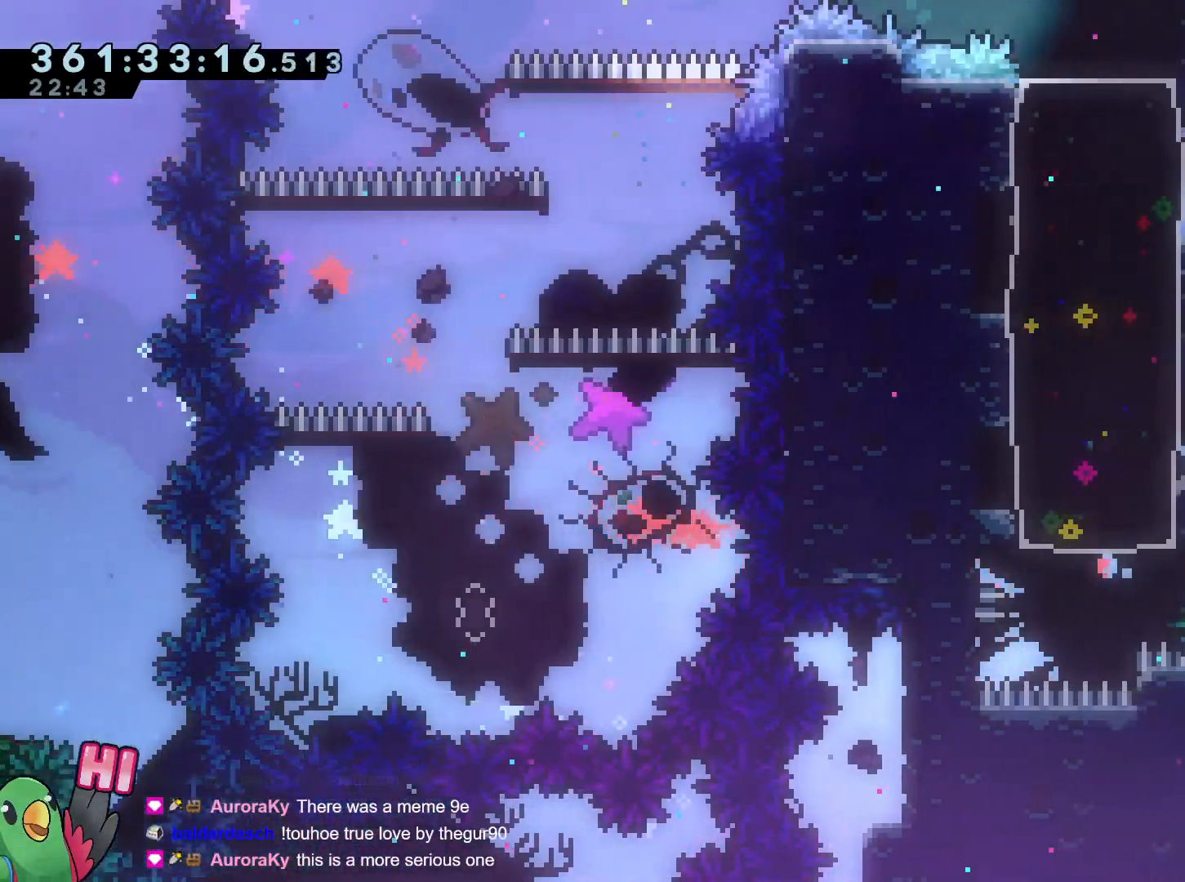
{"buttons": ["B"], "left_stick": "up-right", "right_stick": "center", "events": []}
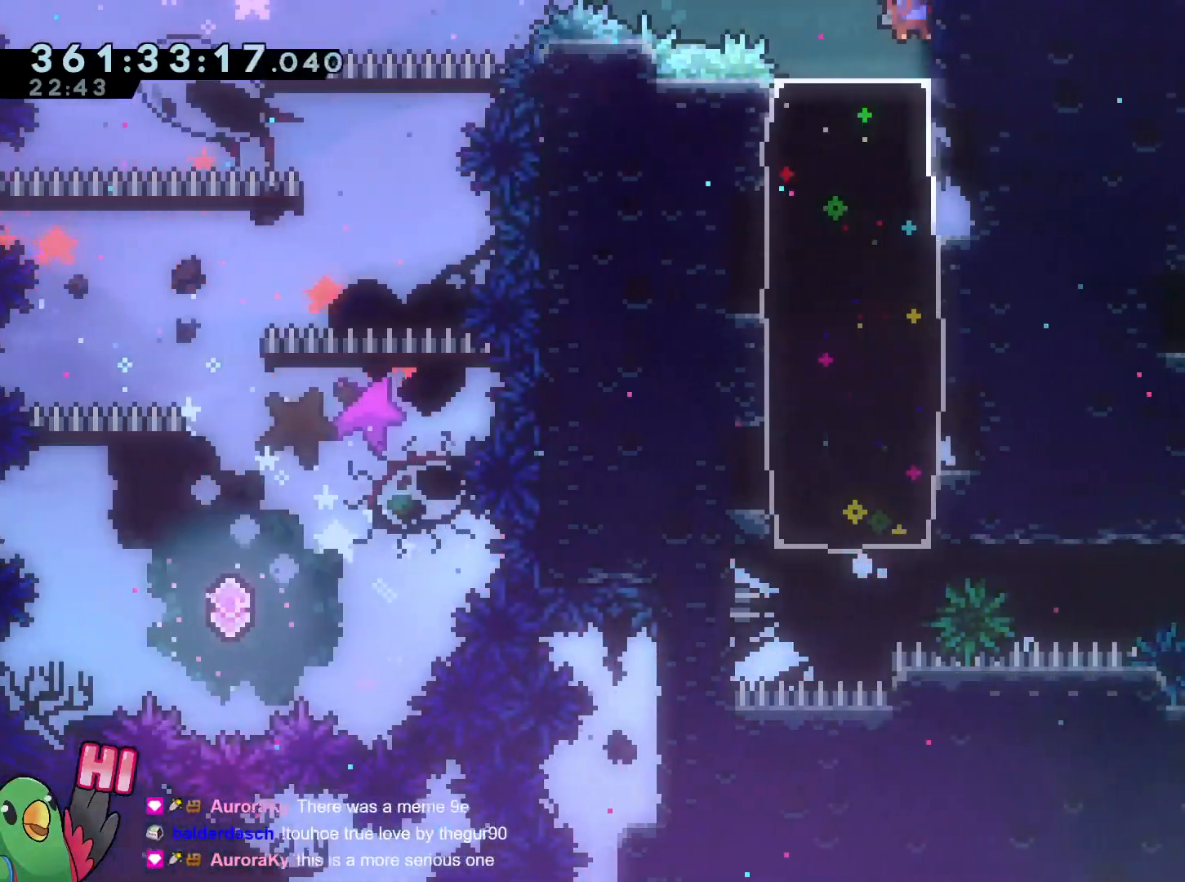
{"buttons": [], "left_stick": "center", "right_stick": "center", "events": [[33, "left_stick", "center"], [66, "B", "up"], [367, "left_stick", "up-left"], [500, "left_stick", "center"]]}
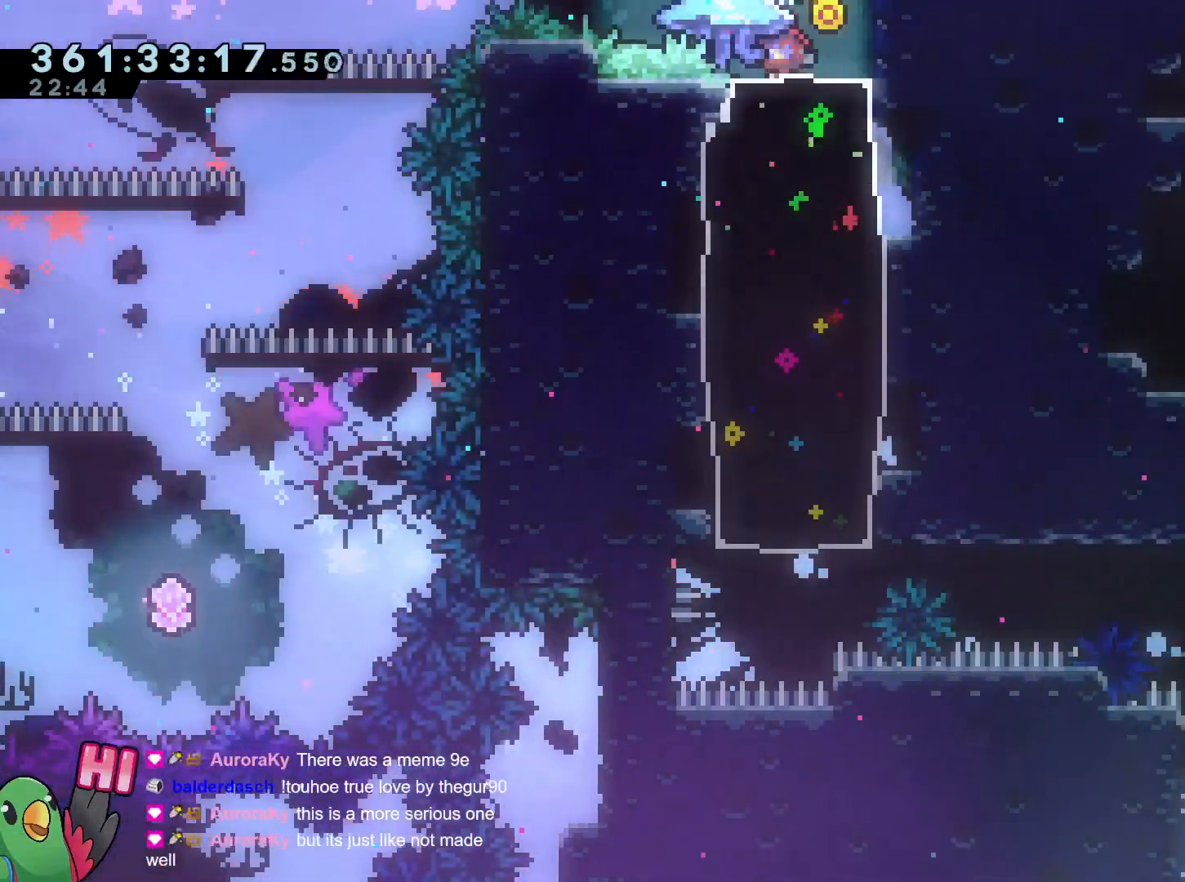
{"buttons": [], "left_stick": "center", "right_stick": "center", "events": [[250, "Y", "down"], [367, "left_stick", "down"], [400, "Y", "up"], [451, "left_stick", "center"]]}
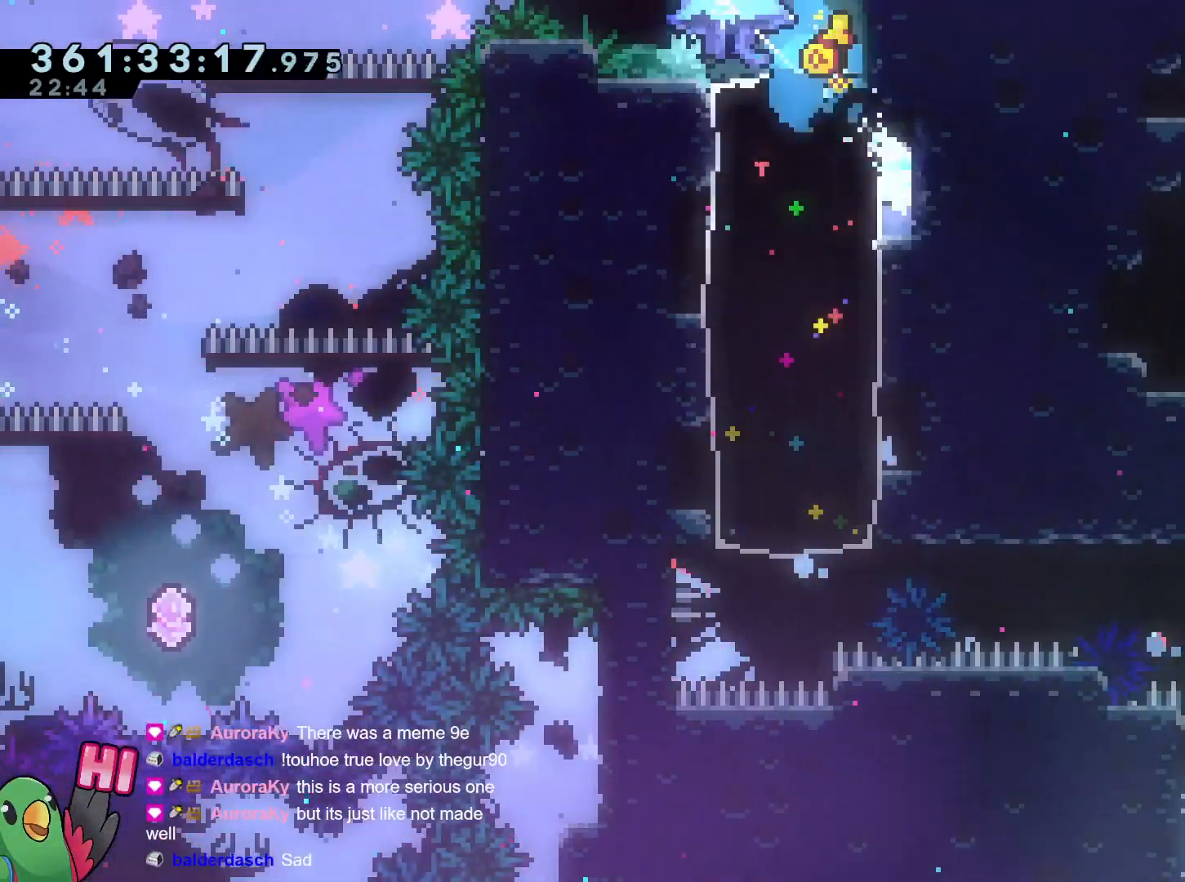
{"buttons": ["Y"], "left_stick": "left", "right_stick": "center", "events": [[333, "left_stick", "left"], [367, "Y", "down"]]}
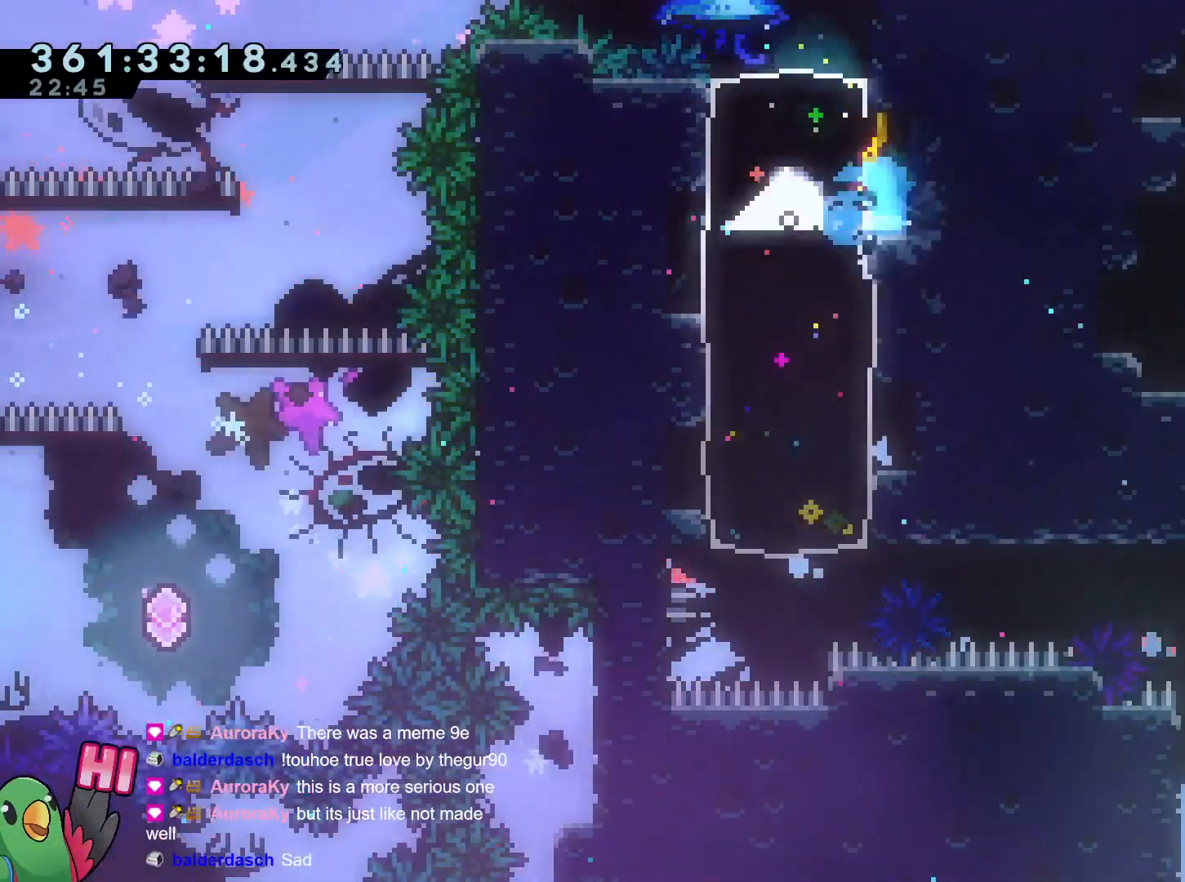
{"buttons": [], "left_stick": "center", "right_stick": "center", "events": [[17, "Y", "up"], [100, "left_stick", "center"]]}
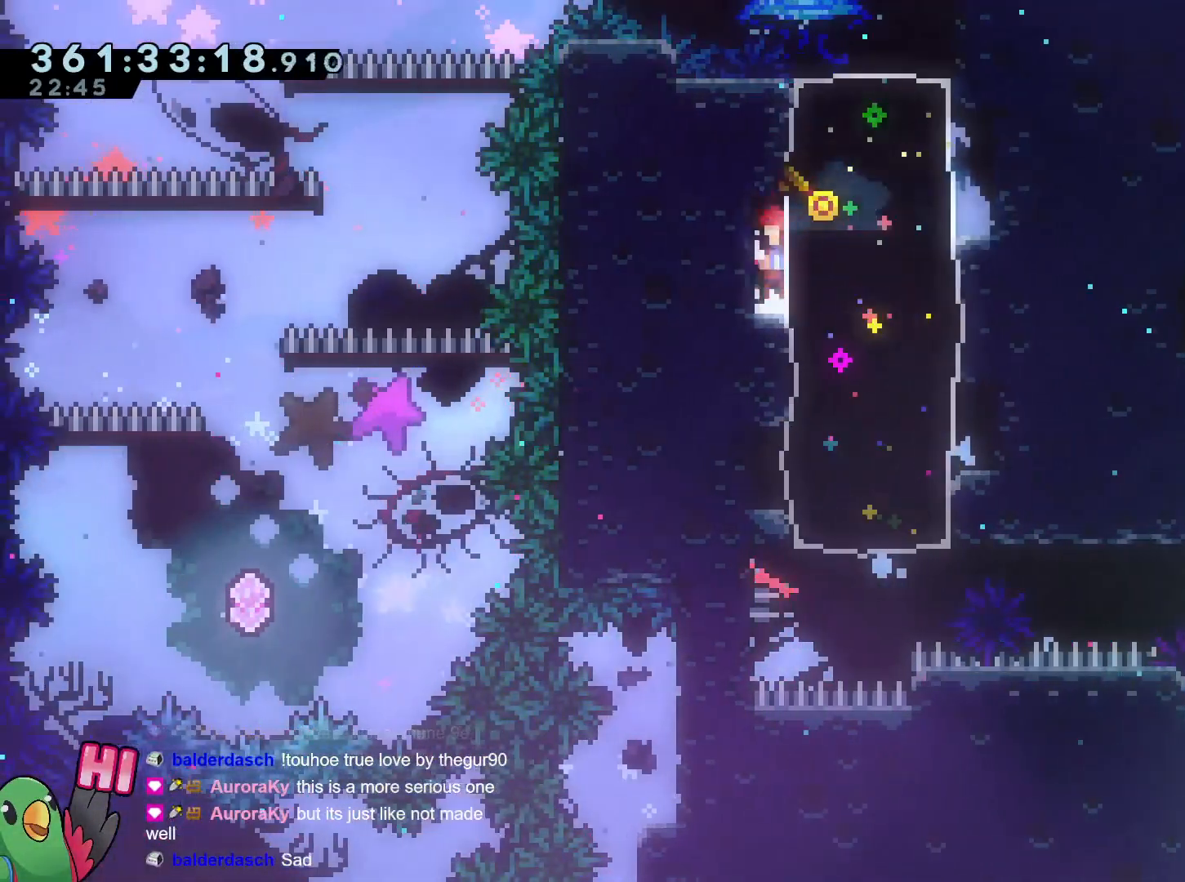
{"buttons": [], "left_stick": "right", "right_stick": "center"}
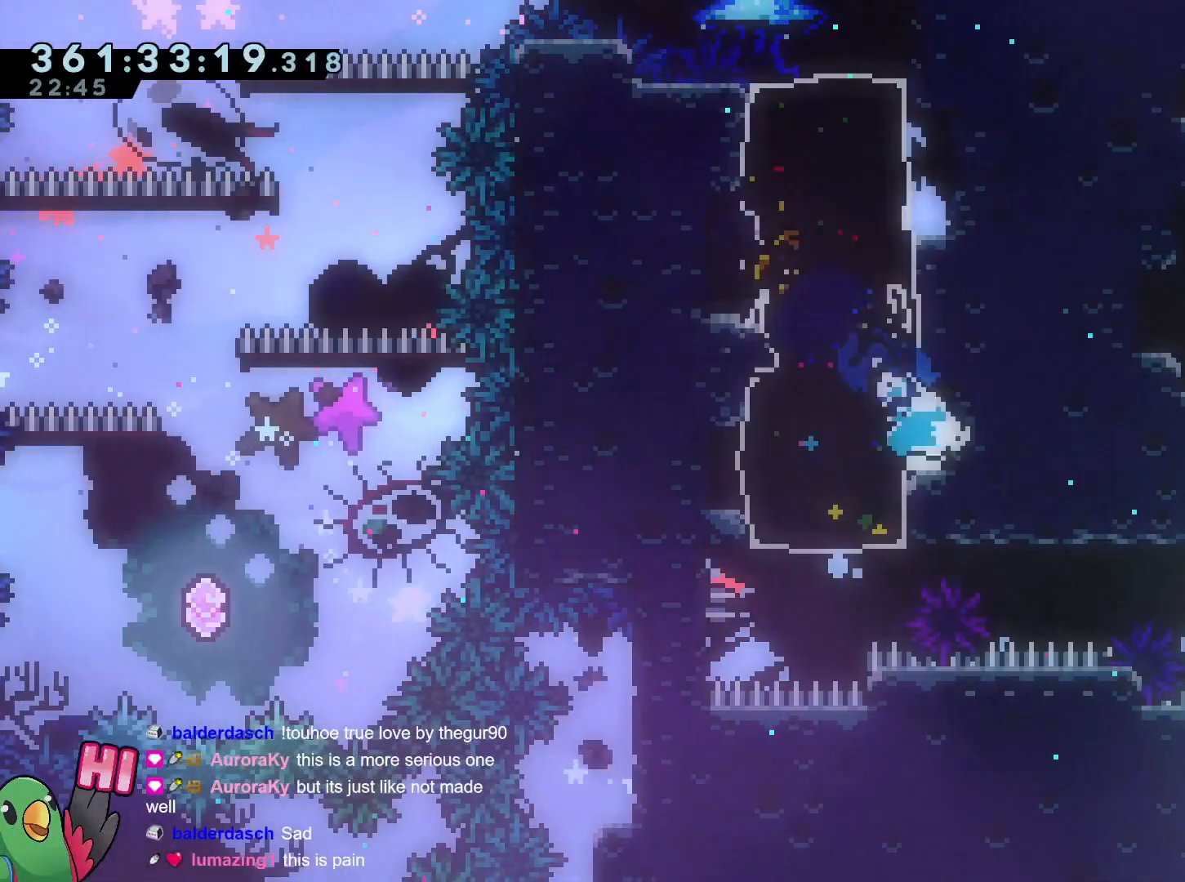
{"buttons": ["Y"], "left_stick": "left", "right_stick": "center", "events": [[33, "left_stick", "center"], [367, "left_stick", "left"], [400, "Y", "down"]]}
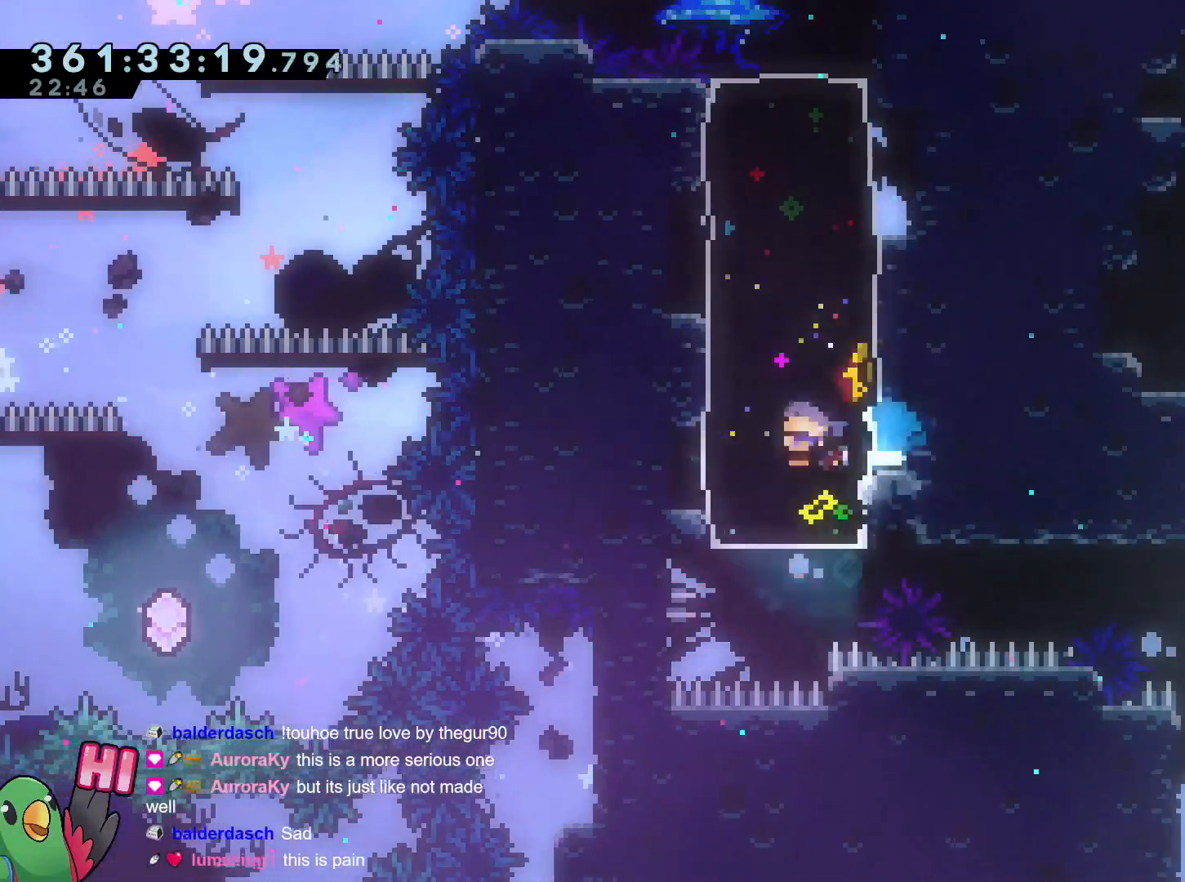
{"buttons": [], "left_stick": "center", "right_stick": "center", "events": [[50, "Y", "up"], [100, "left_stick", "center"]]}